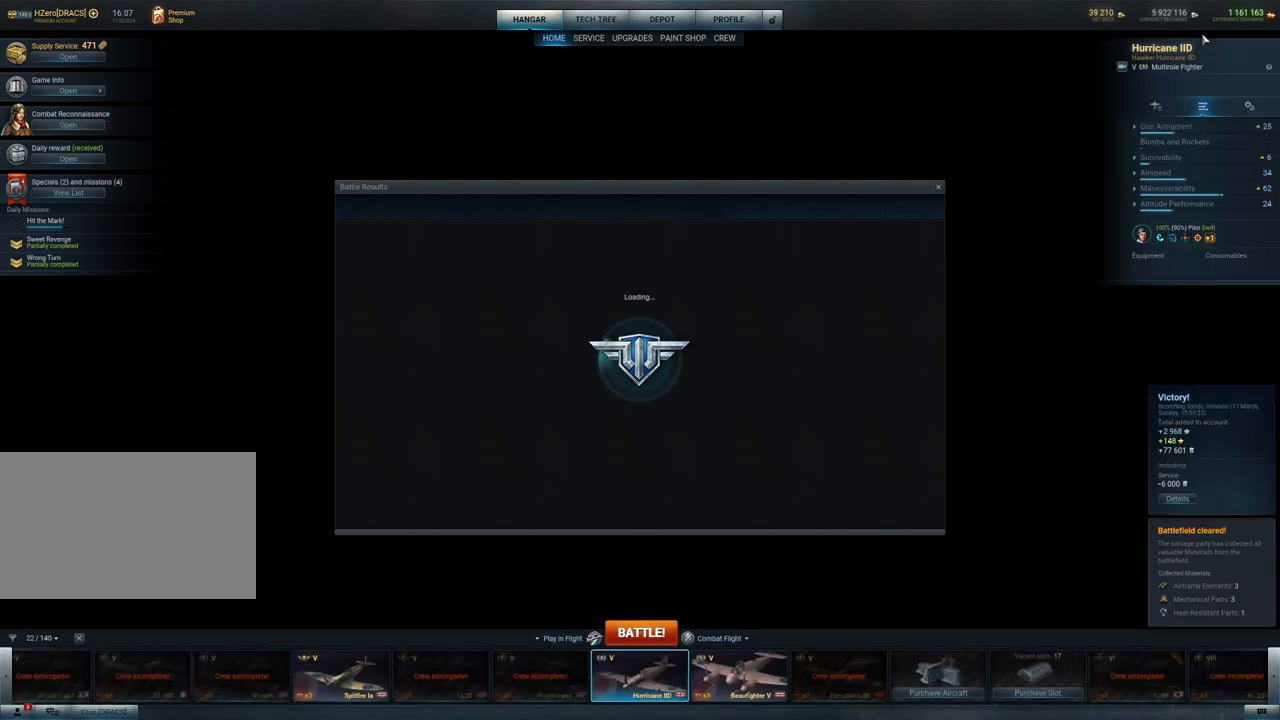
Gameplay with keyboard and mouse; each line is a JSON object with the keys and mouse buttons held at the frame after it. "events" lists presses ("down") and releases ("up") of "1", "2", "3", "4", "5", "a", "alt", "c", "caps_lock", "ctrl", "d", "e", "f", "g", "q", "r", "s", "shift", "space", "t", "tab", "v", "w", "x", "z", "mouse_left", "mouse_wheel" and "mouse_right" between this image and that frame as [ms after this image, input, new state], when the widget could be followed in between. "mouse_left", "mouse_wheel", "mouse_right" = the "left", "wheel", "right" buttons of the "mouse" list. No other keys are recorded. "wheel" means that the mouse wheel is clicked or scrolled. "mouse_move" is the direction in which the mouse moves at that frame (one of eight, or "still"), when it could be read.
{"keys": [], "mouse": [], "mouse_move": "up-left", "events": []}
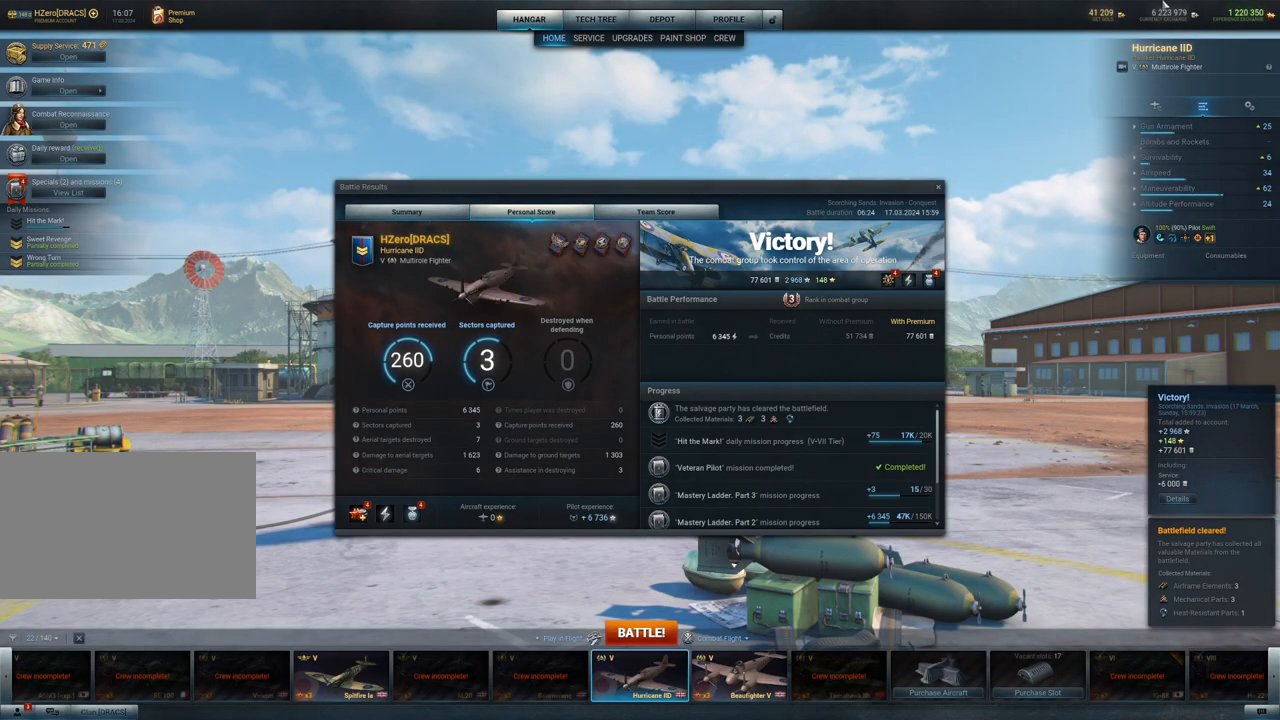
{"keys": [], "mouse": [], "mouse_move": "still", "events": []}
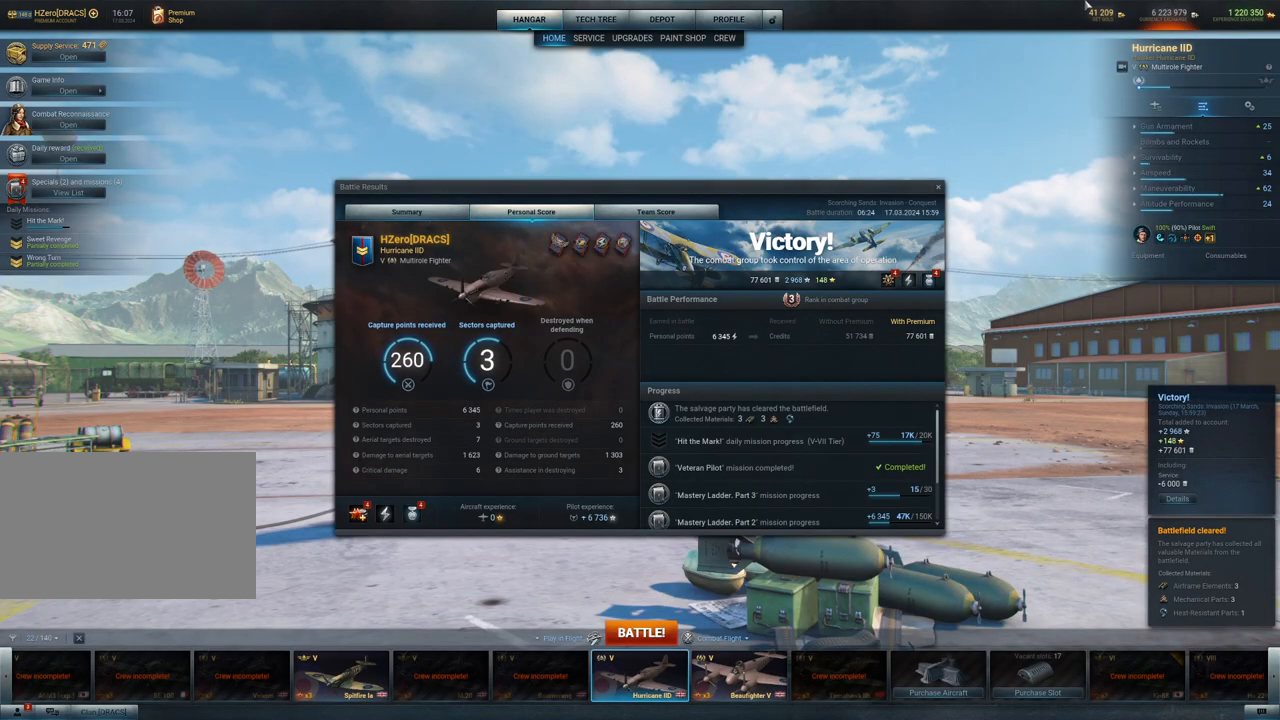
{"keys": [], "mouse": [], "mouse_move": "still", "events": []}
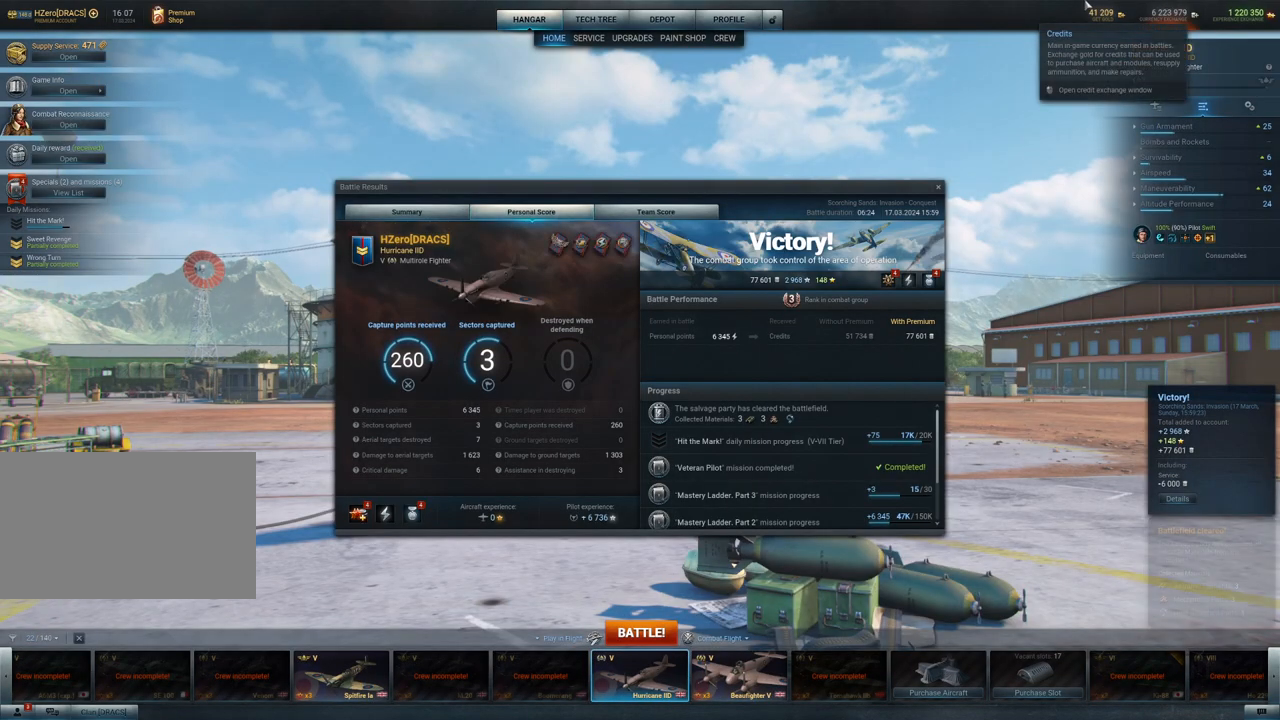
{"keys": [], "mouse": [], "mouse_move": "left", "events": []}
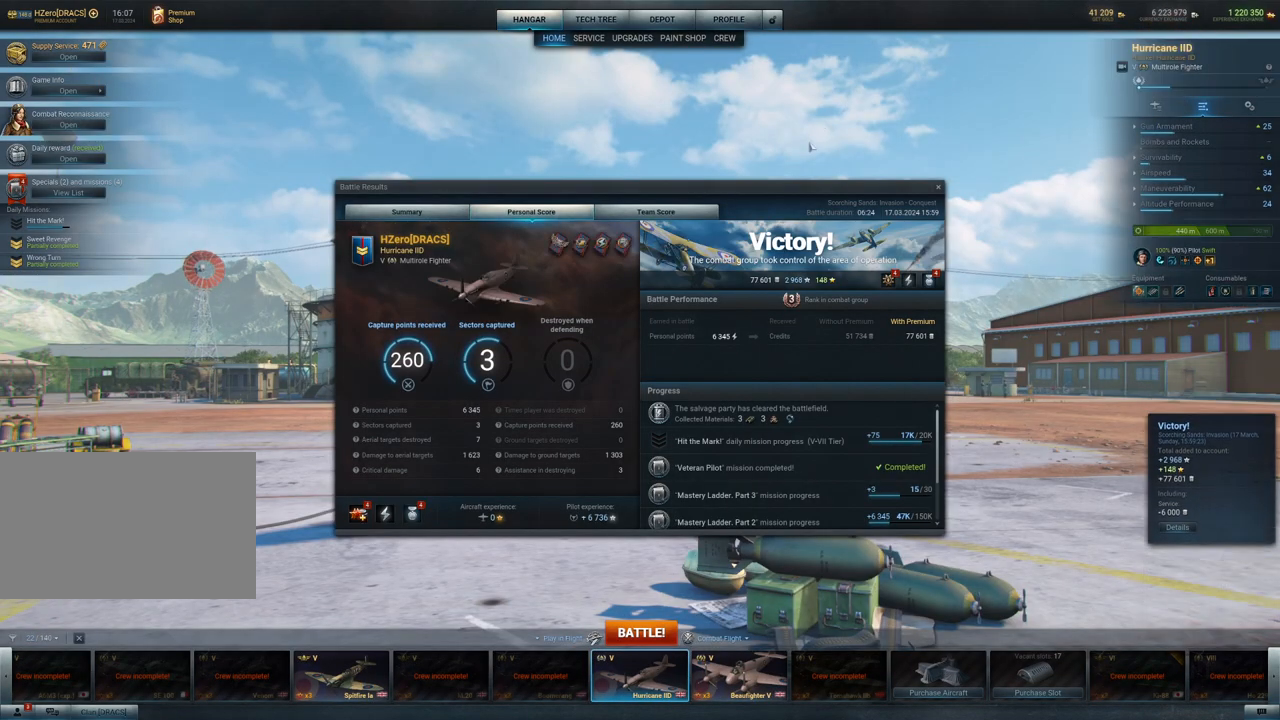
{"keys": [], "mouse": [], "mouse_move": "down-left", "events": []}
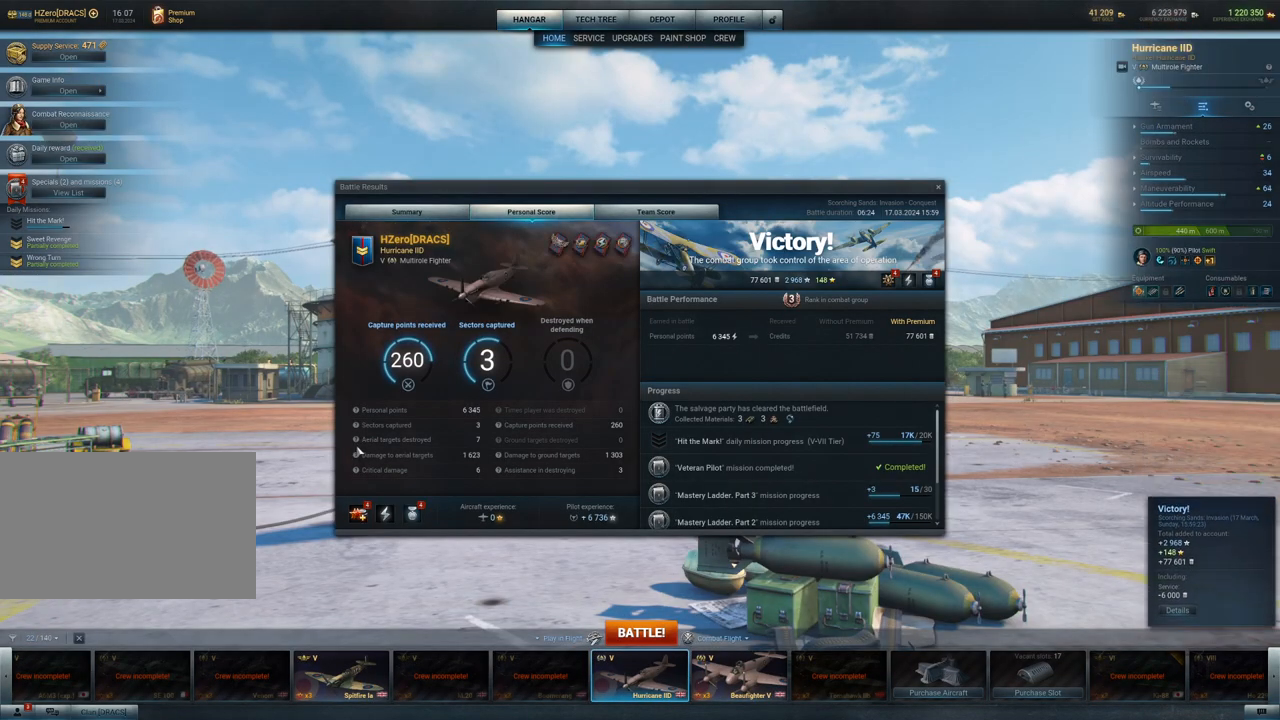
{"keys": [], "mouse": [], "mouse_move": "still", "events": []}
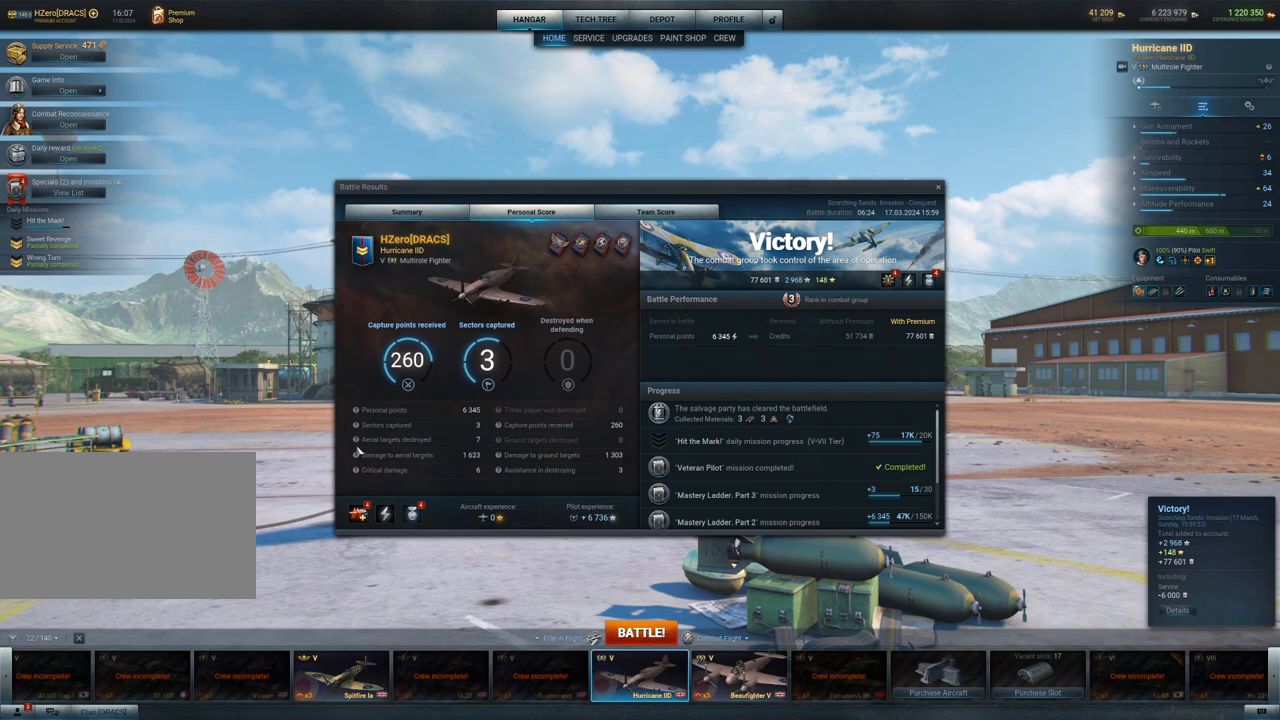
{"keys": [], "mouse": [], "mouse_move": "still", "events": []}
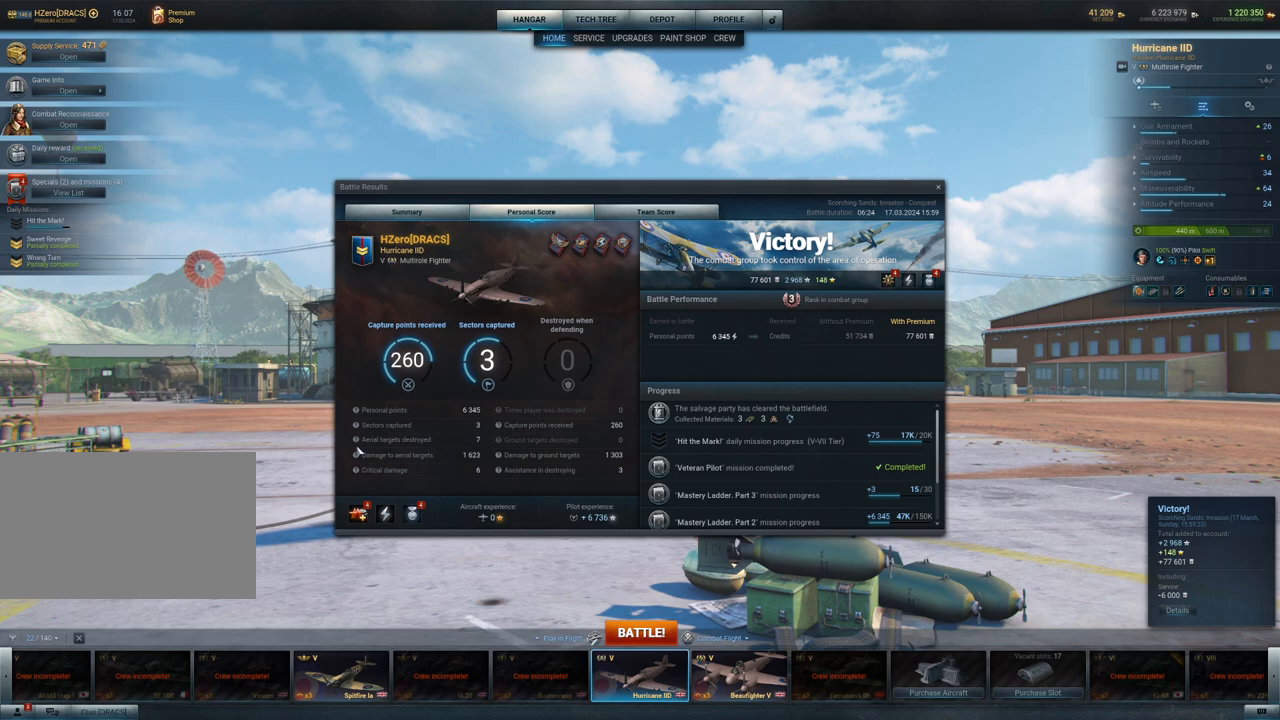
{"keys": [], "mouse": [], "mouse_move": "still", "events": []}
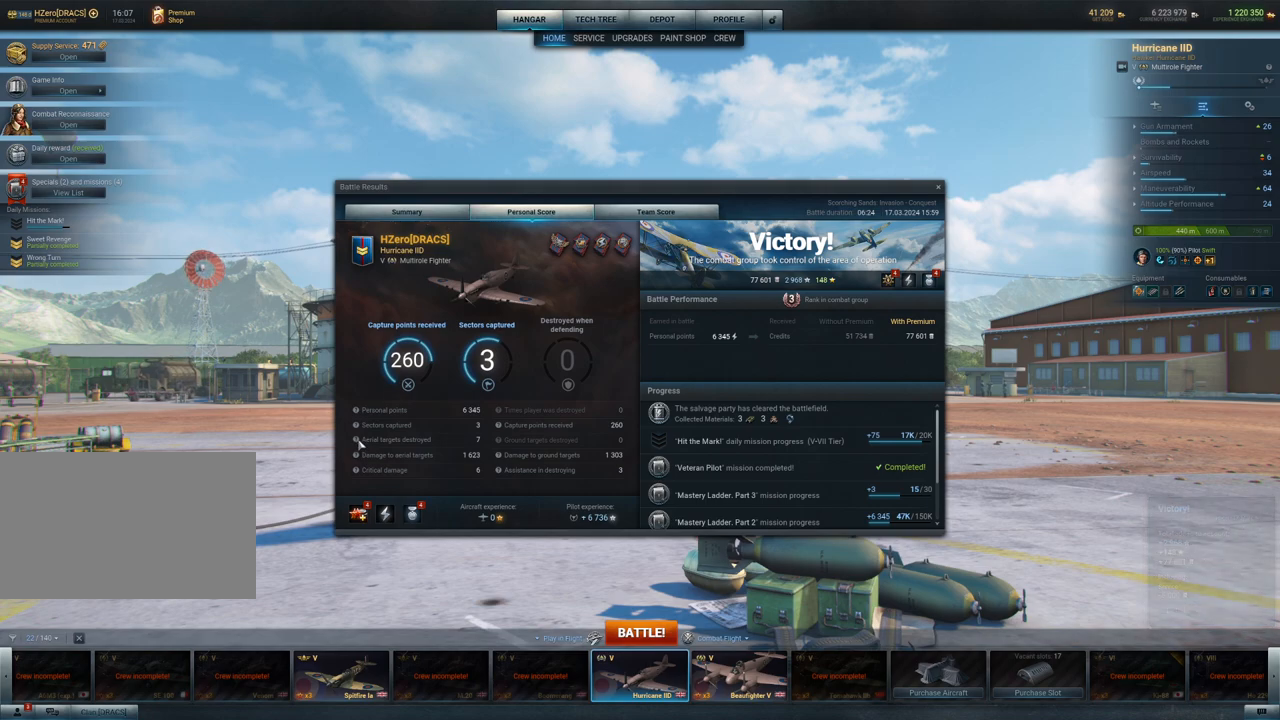
{"keys": [], "mouse": [], "mouse_move": "still", "events": []}
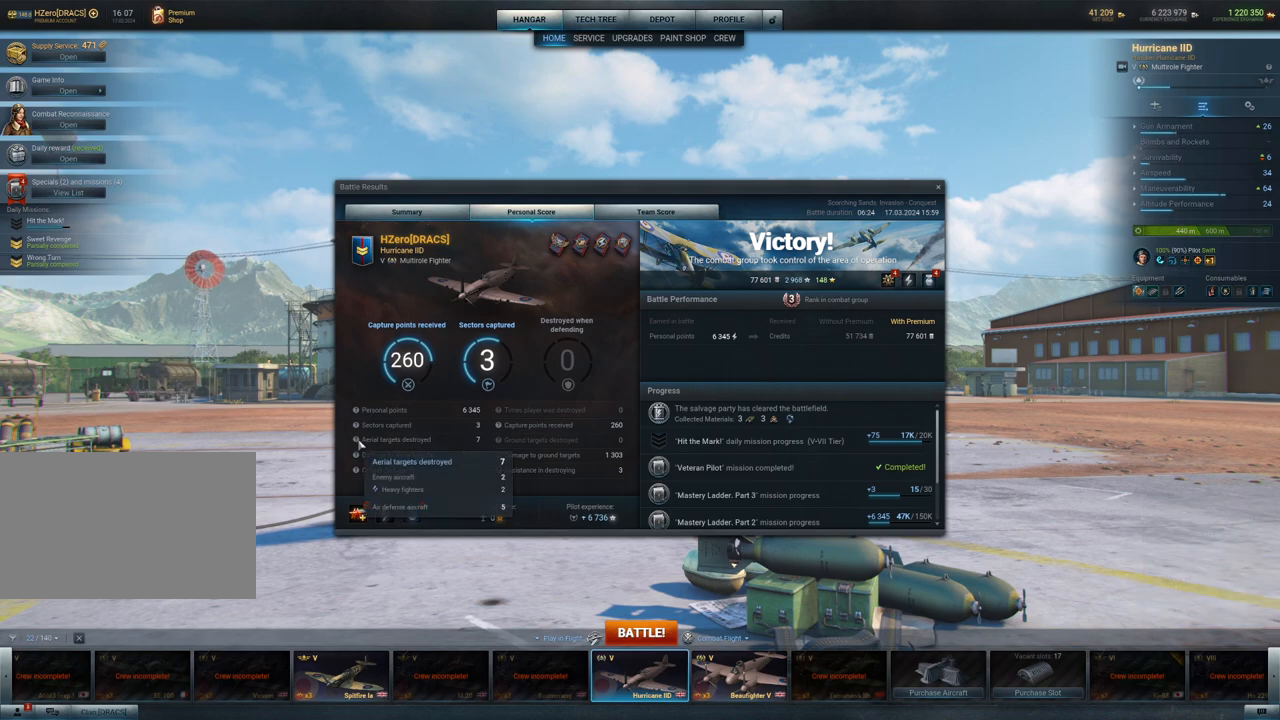
{"keys": [], "mouse": [], "mouse_move": "still", "events": []}
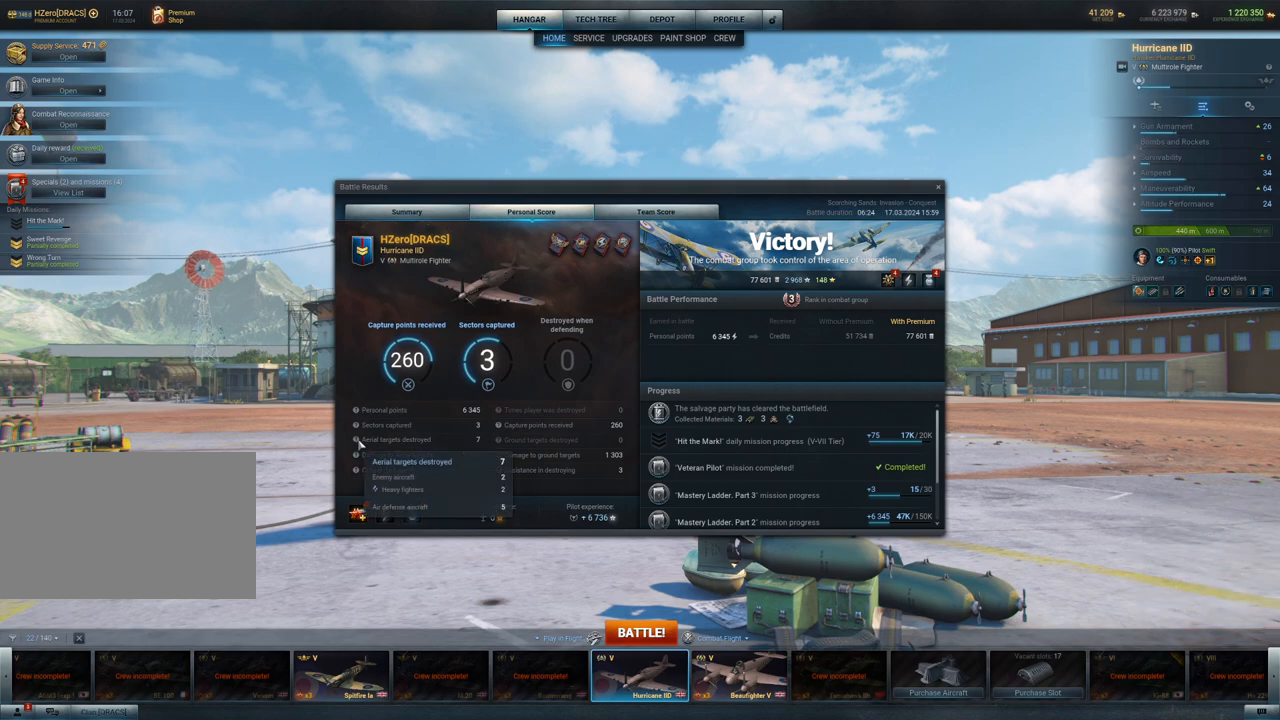
{"keys": [], "mouse": [], "mouse_move": "still", "events": []}
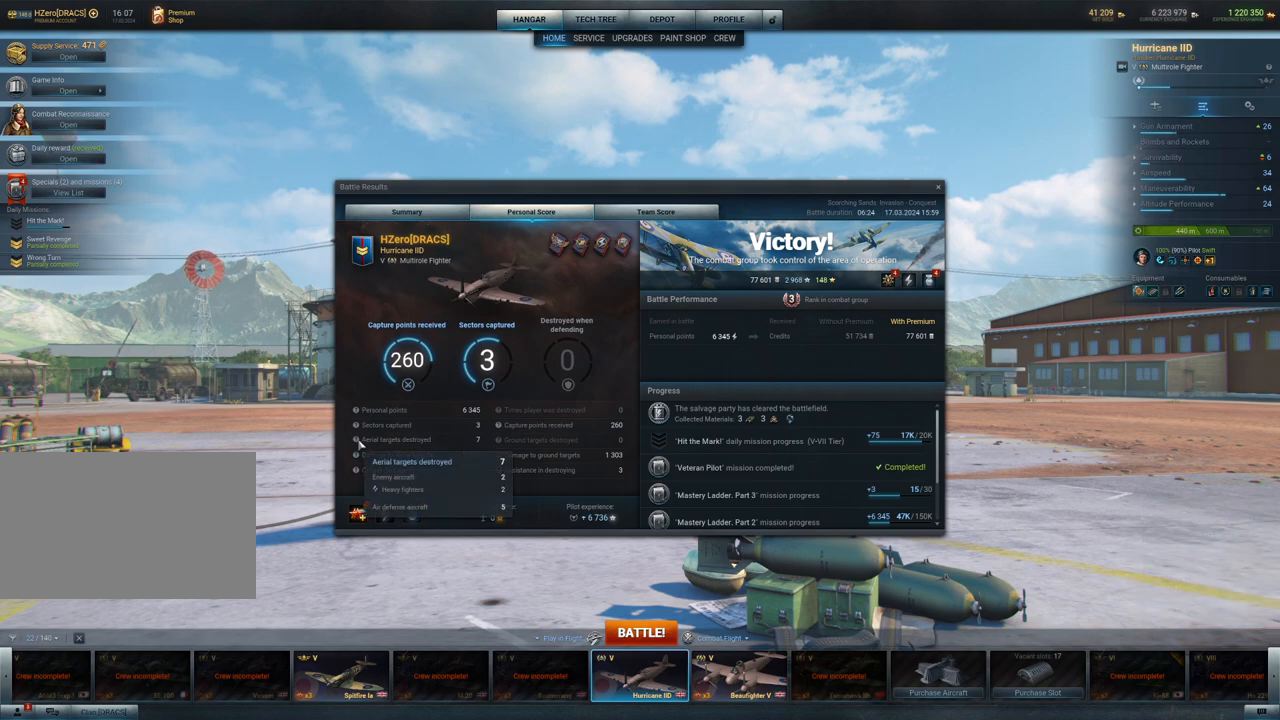
{"keys": [], "mouse": [], "mouse_move": "still", "events": []}
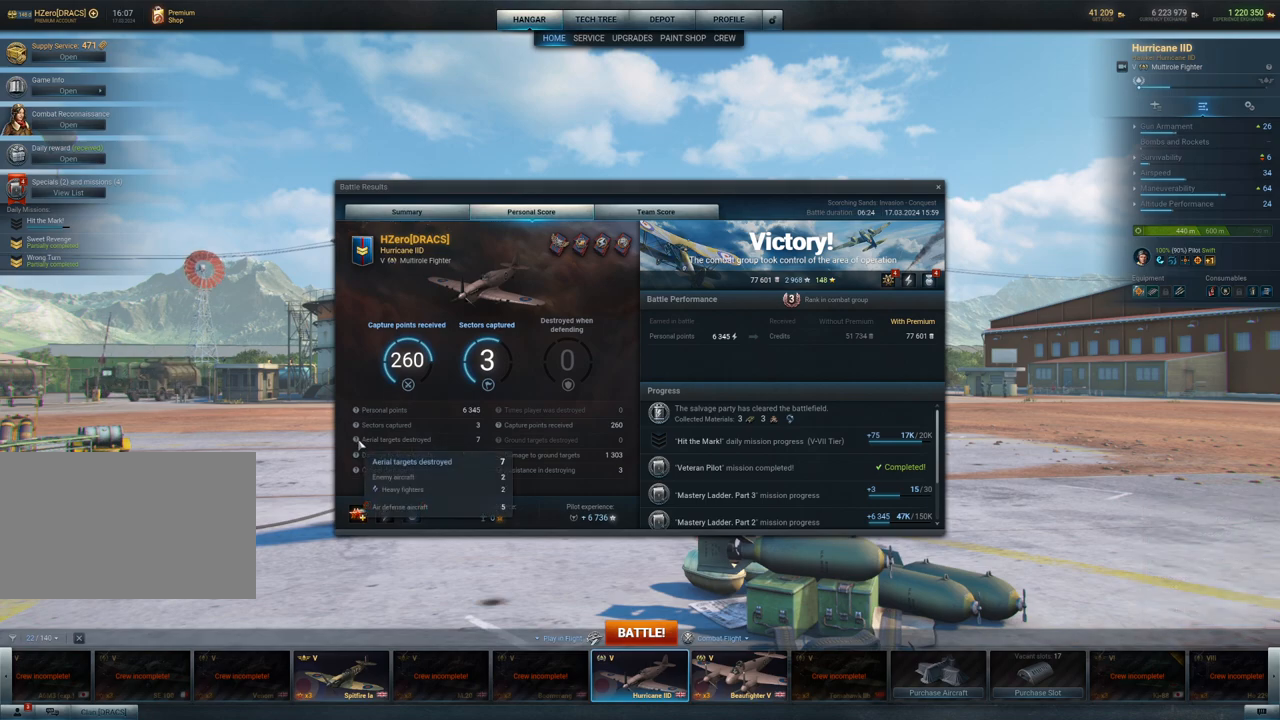
{"keys": [], "mouse": [], "mouse_move": "right", "events": []}
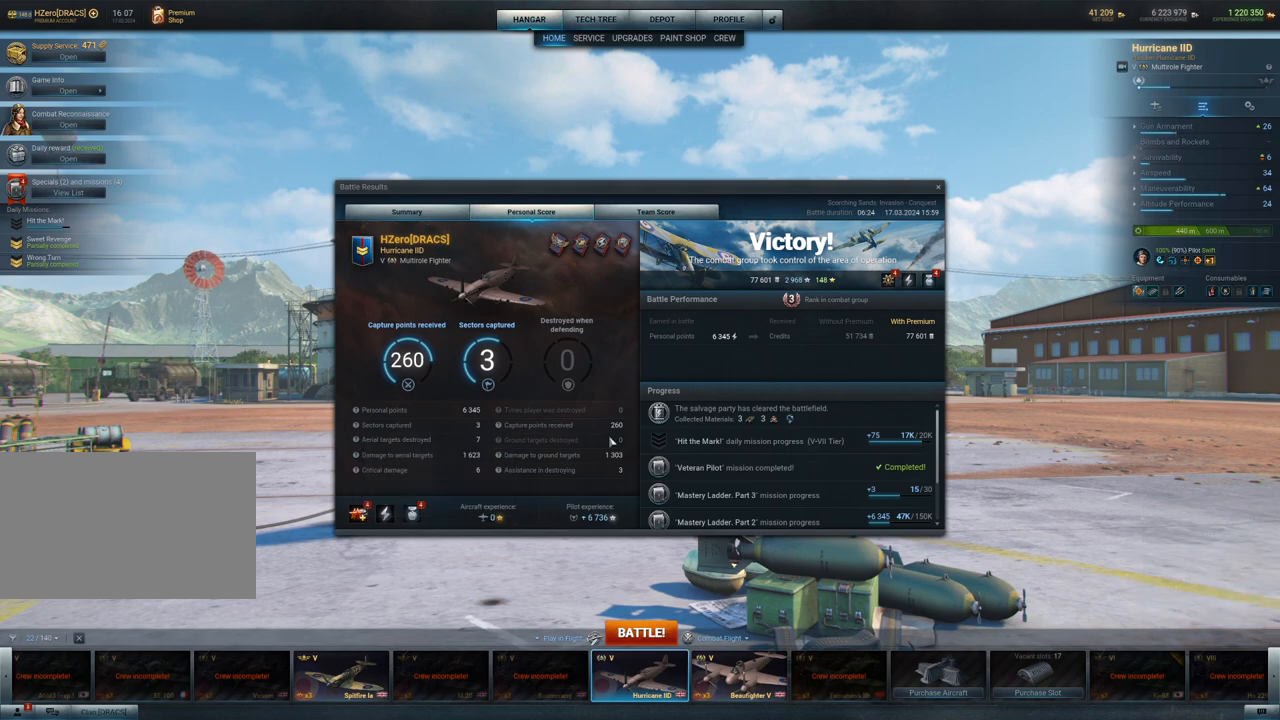
{"keys": [], "mouse": [], "mouse_move": "still", "events": []}
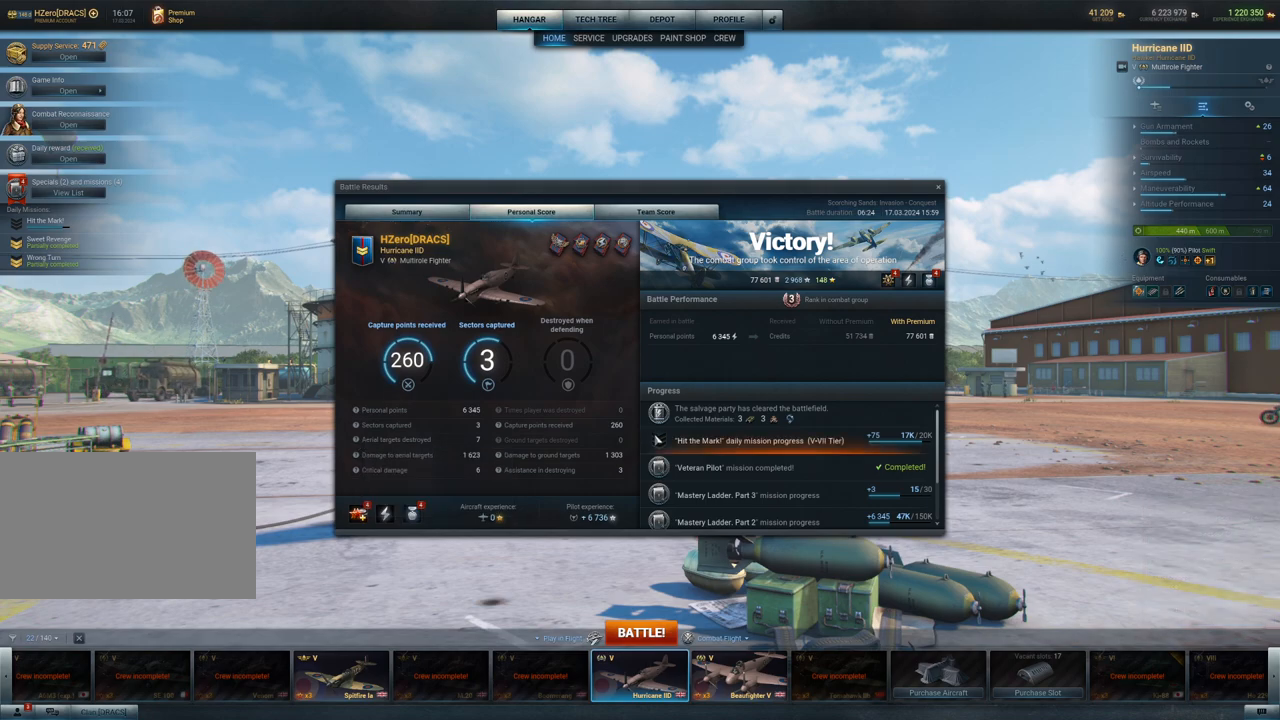
{"keys": [], "mouse": [], "mouse_move": "still", "events": []}
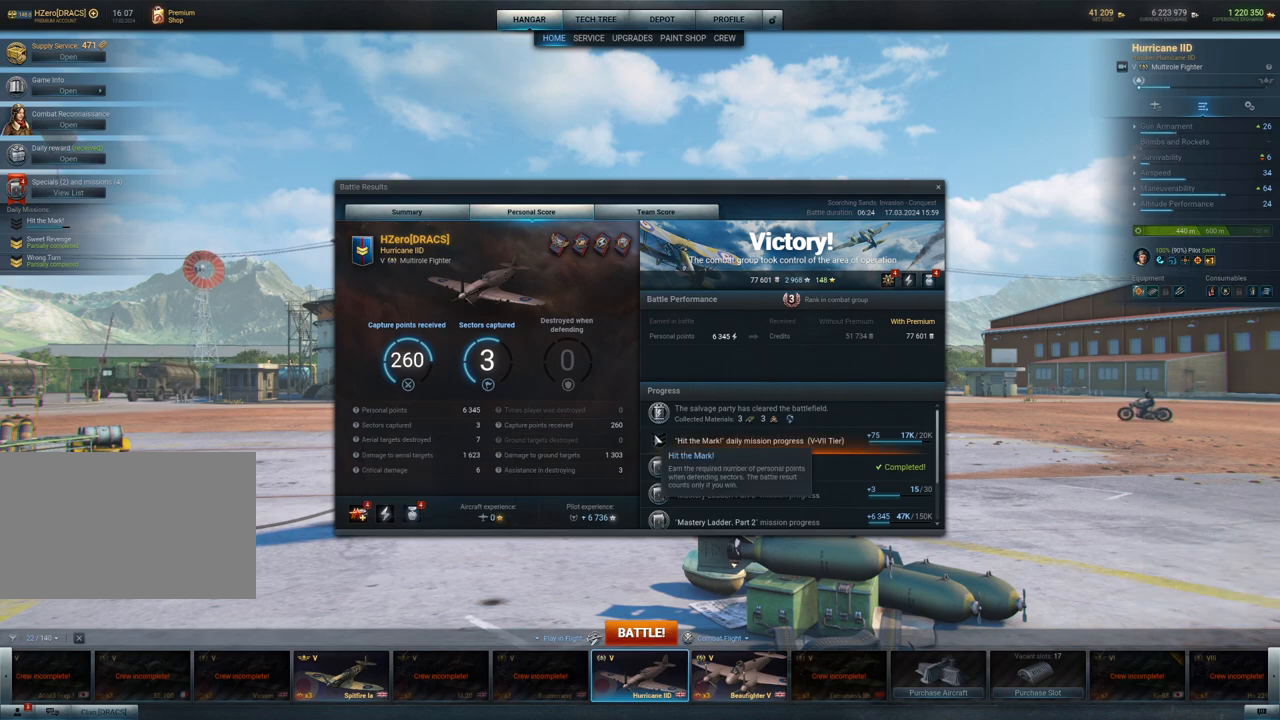
{"keys": [], "mouse": [], "mouse_move": "left", "events": []}
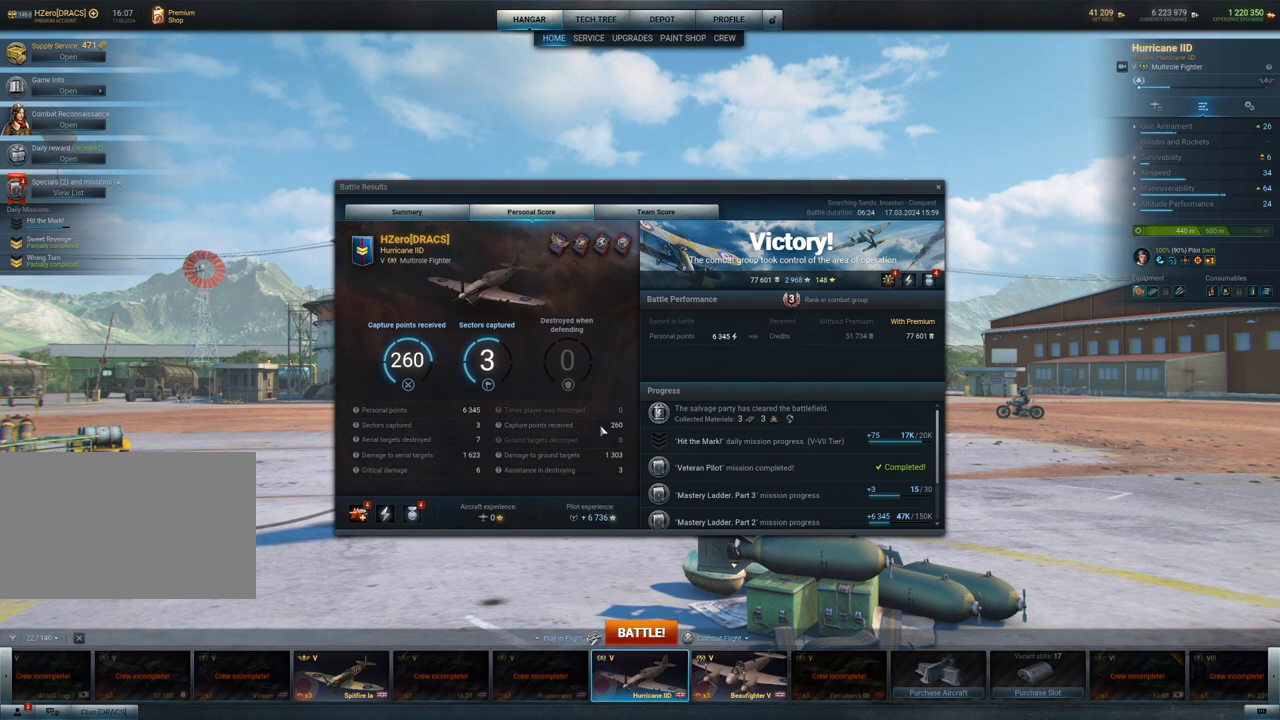
{"keys": [], "mouse": [], "mouse_move": "still", "events": []}
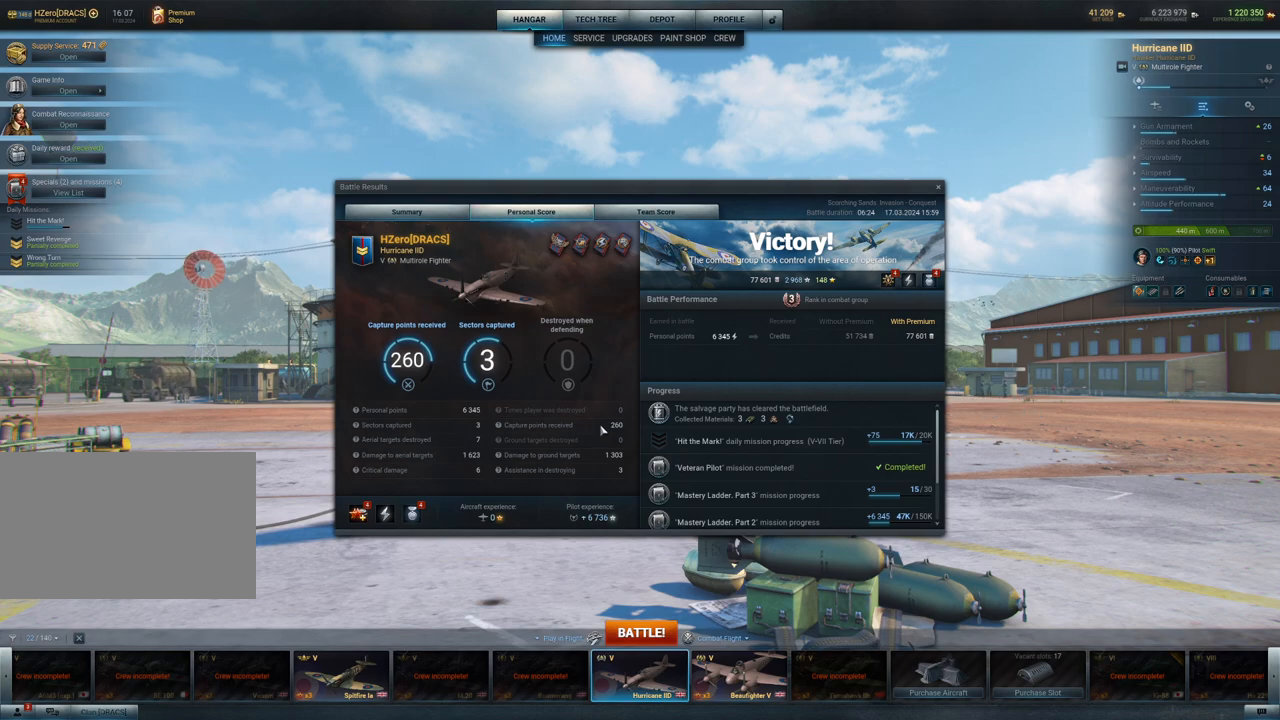
{"keys": [], "mouse": [], "mouse_move": "still", "events": []}
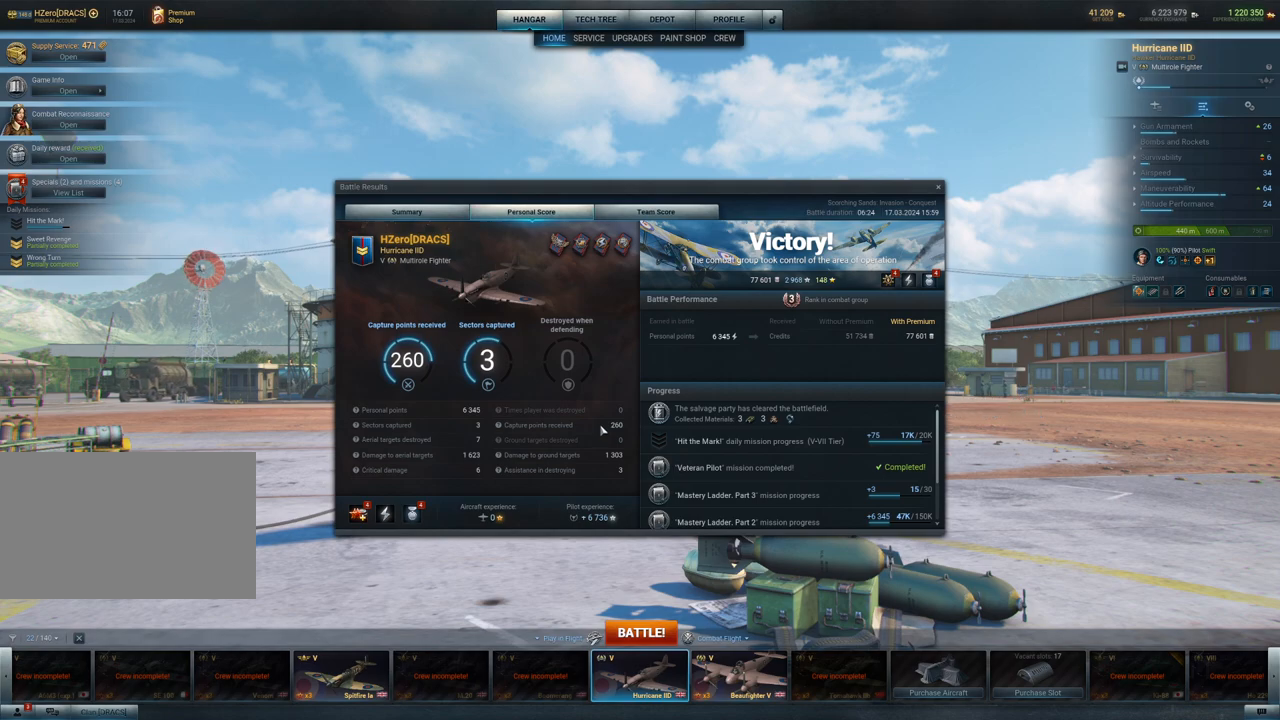
{"keys": [], "mouse": [], "mouse_move": "down-right", "events": []}
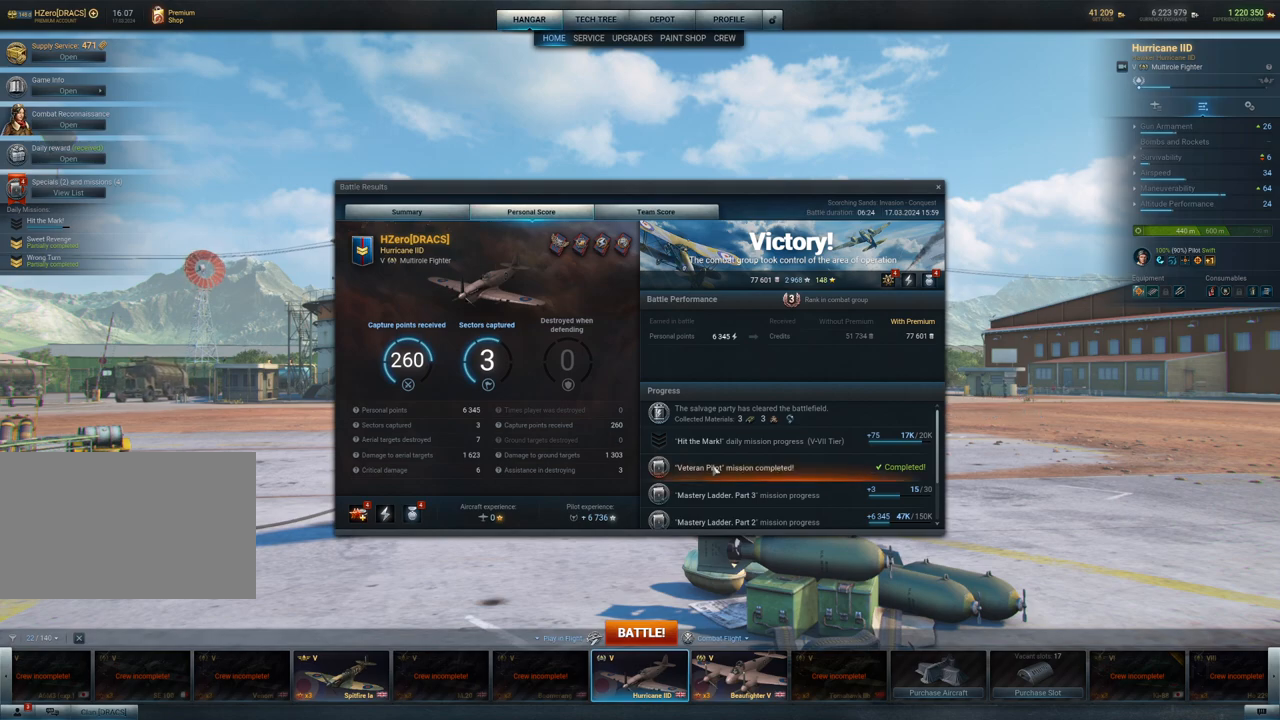
{"keys": [], "mouse": [], "mouse_move": "still", "events": []}
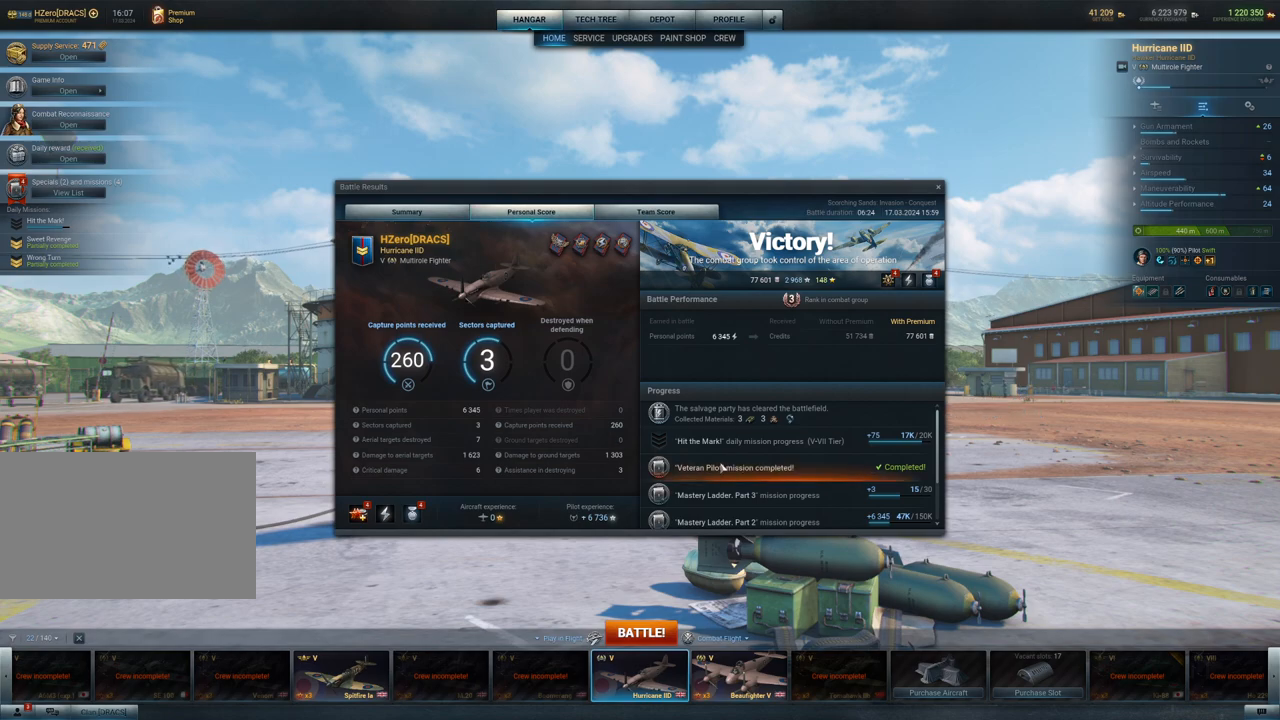
{"keys": [], "mouse": [], "mouse_move": "still", "events": []}
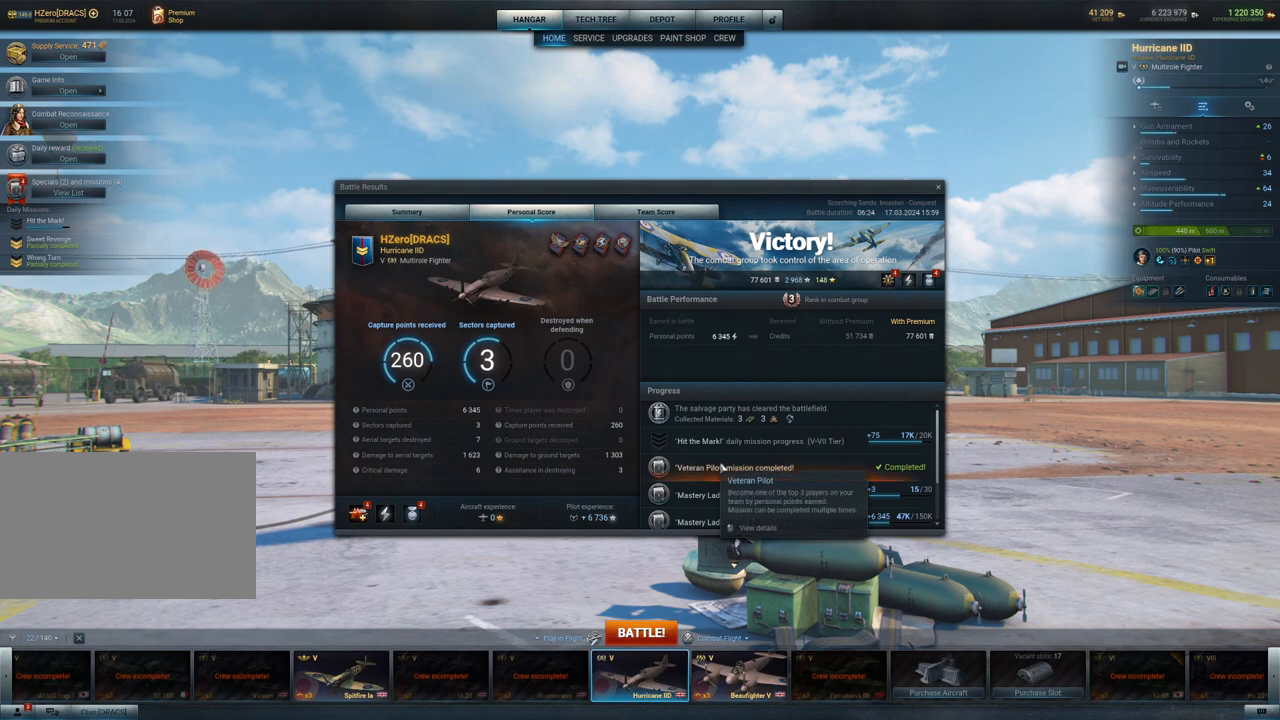
{"keys": [], "mouse": [], "mouse_move": "still", "events": [[417, "mouse_wheel", "down"], [467, "mouse_wheel", "up"]]}
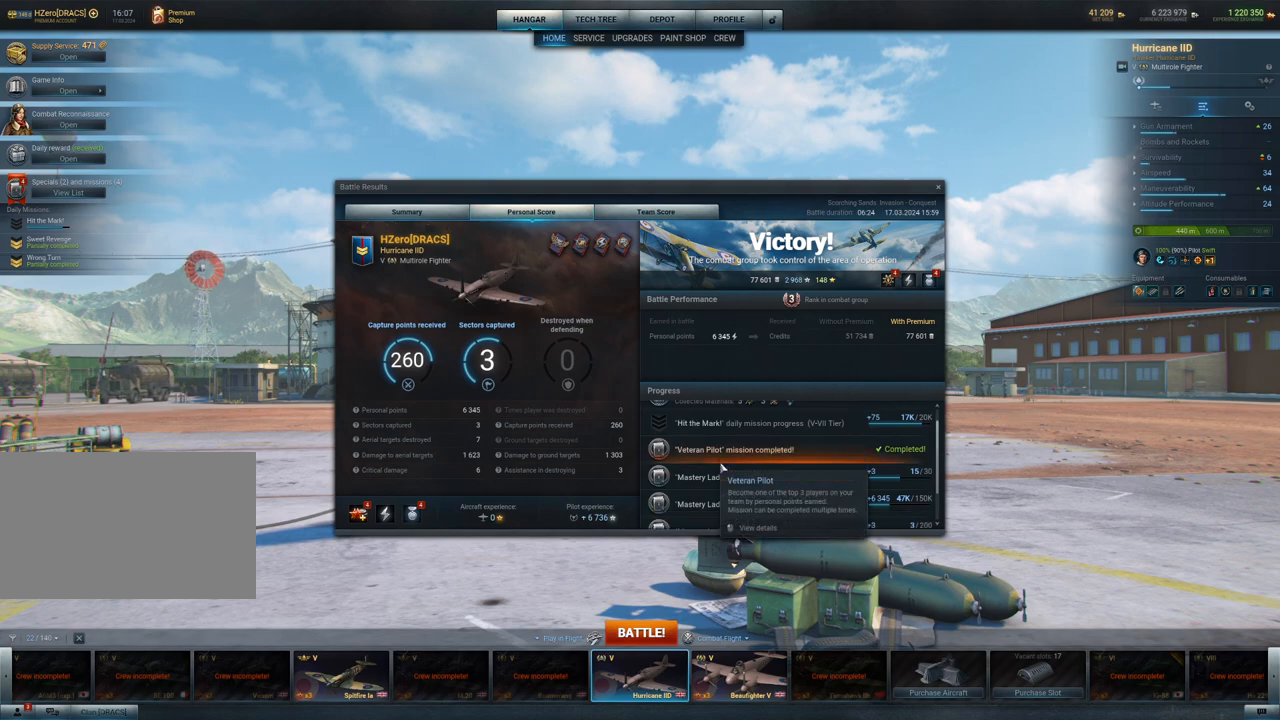
{"keys": [], "mouse": ["wheel"], "mouse_move": "still", "events": [[100, "mouse_wheel", "down"], [150, "mouse_wheel", "up"], [483, "mouse_wheel", "down"]]}